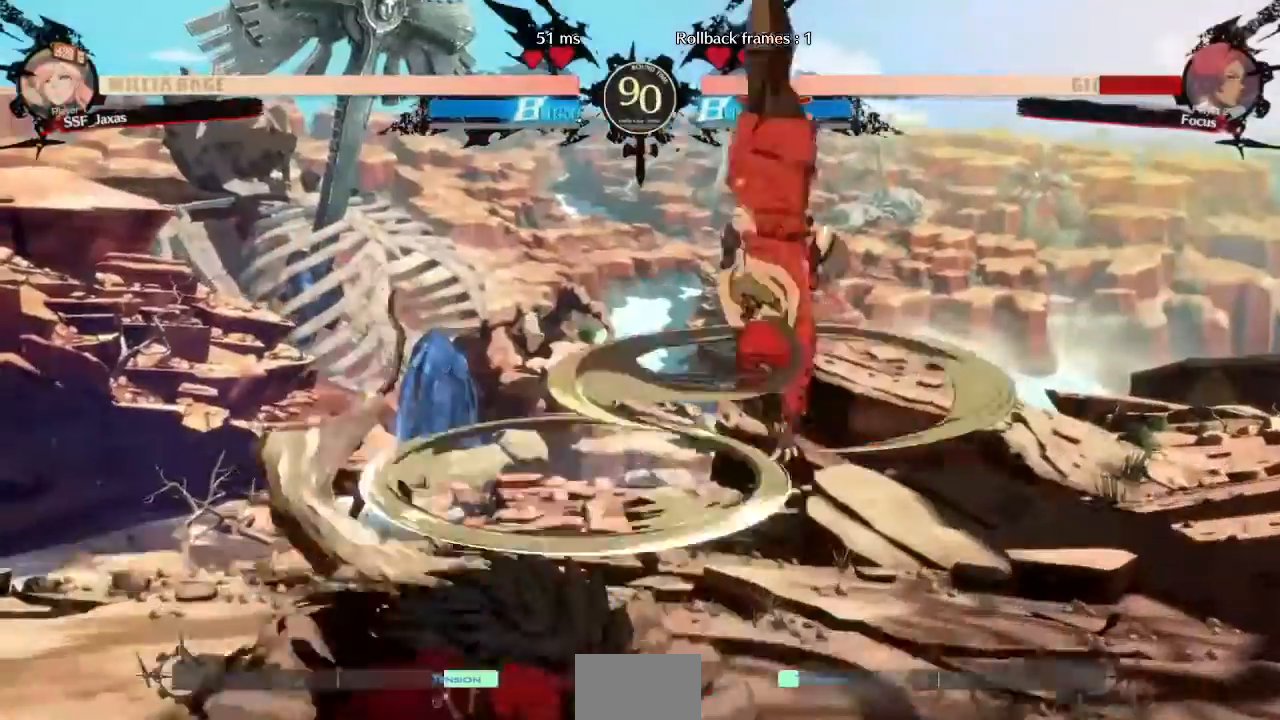
Gameplay with a controller (arcade stick); each line is a JSON object with the inputs held at the frame after it (dt_ms = milliseconds from this image to that frame). "events" lists button and stick changes between this image and that frame as [ms after this image, input, new state], when the widget could be followed in between. Not read: L2 L3 R3 SELECT START other_buttons.
{"dt_ms": 1000, "buttons": []}
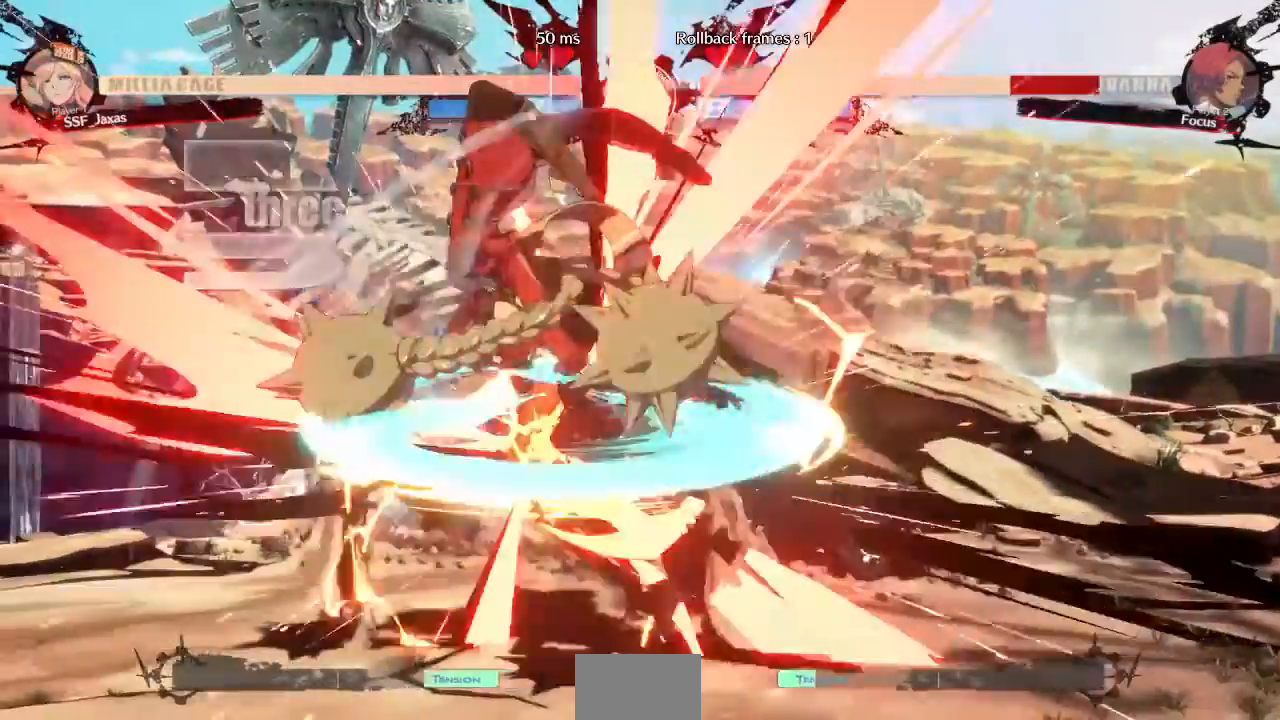
{"dt_ms": 480, "buttons": [], "events": [[200, "TRIANGLE", "down"], [320, "TRIANGLE", "up"]]}
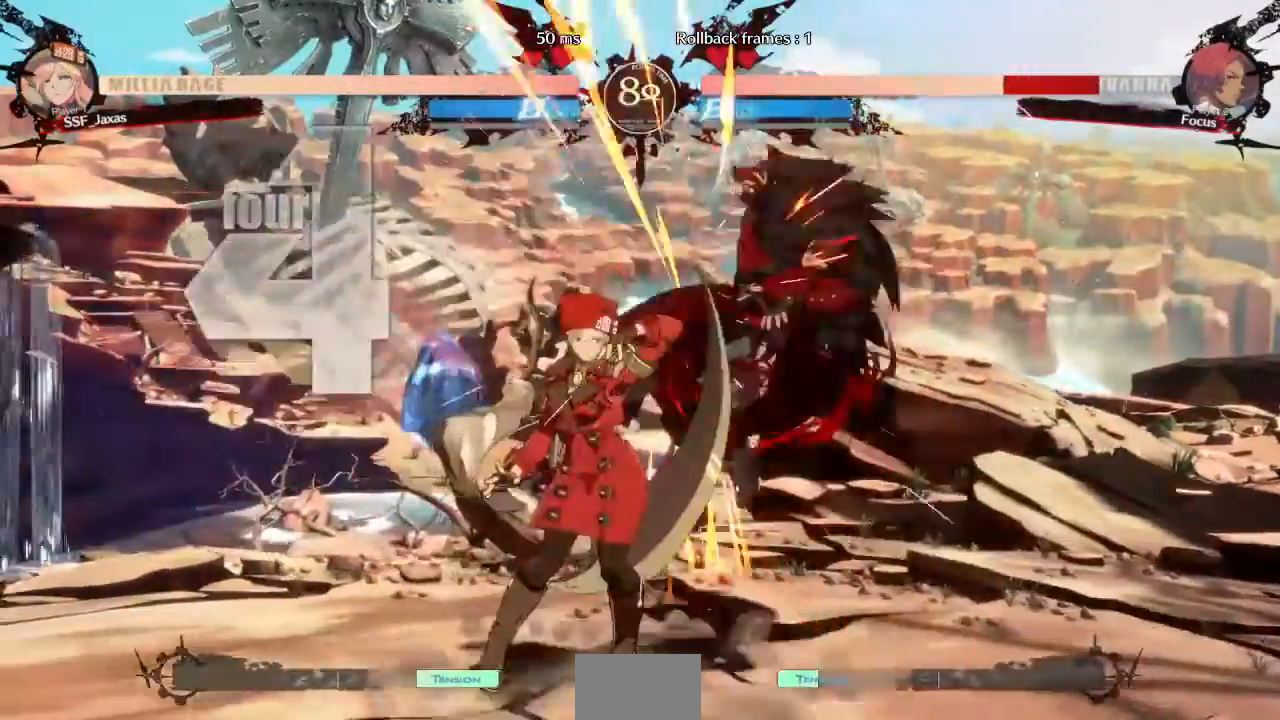
{"dt_ms": 520, "buttons": ["DPAD_RIGHT"], "events": [[160, "DPAD_RIGHT", "down"], [240, "DPAD_UP", "down"], [400, "DPAD_UP", "up"], [400, "TRIANGLE", "down"], [520, "TRIANGLE", "up"]]}
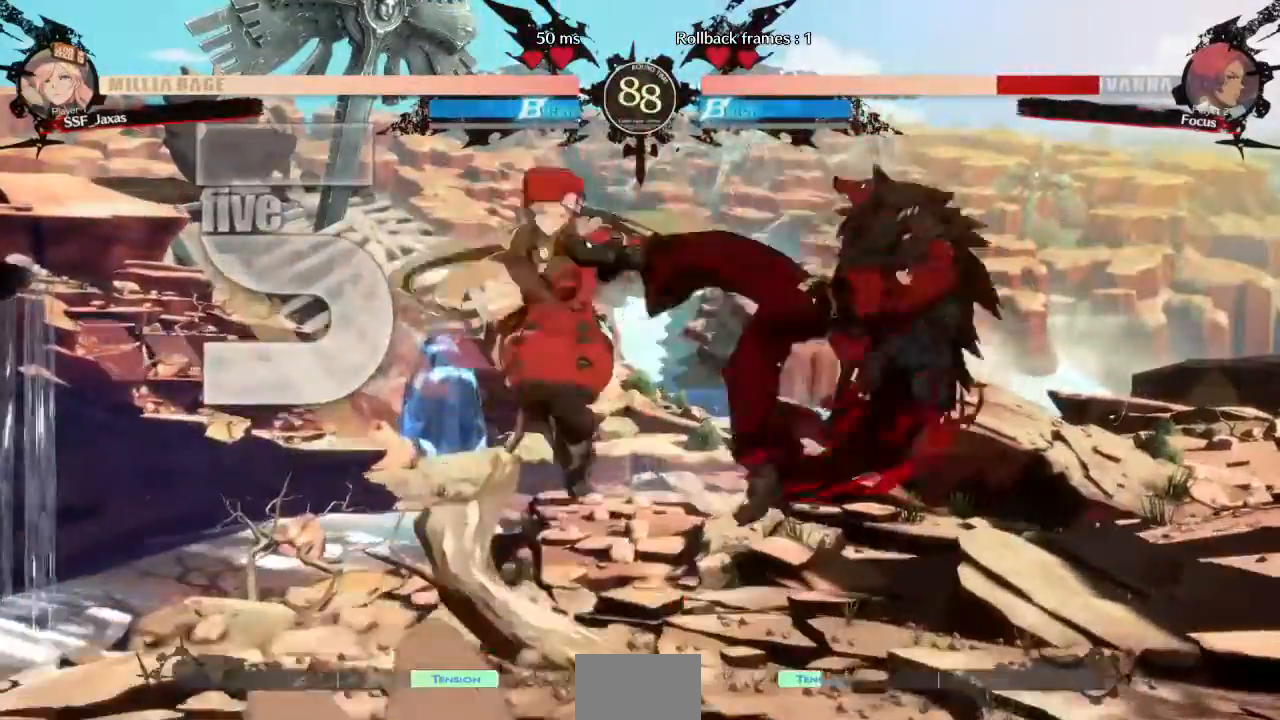
{"dt_ms": 1000, "buttons": []}
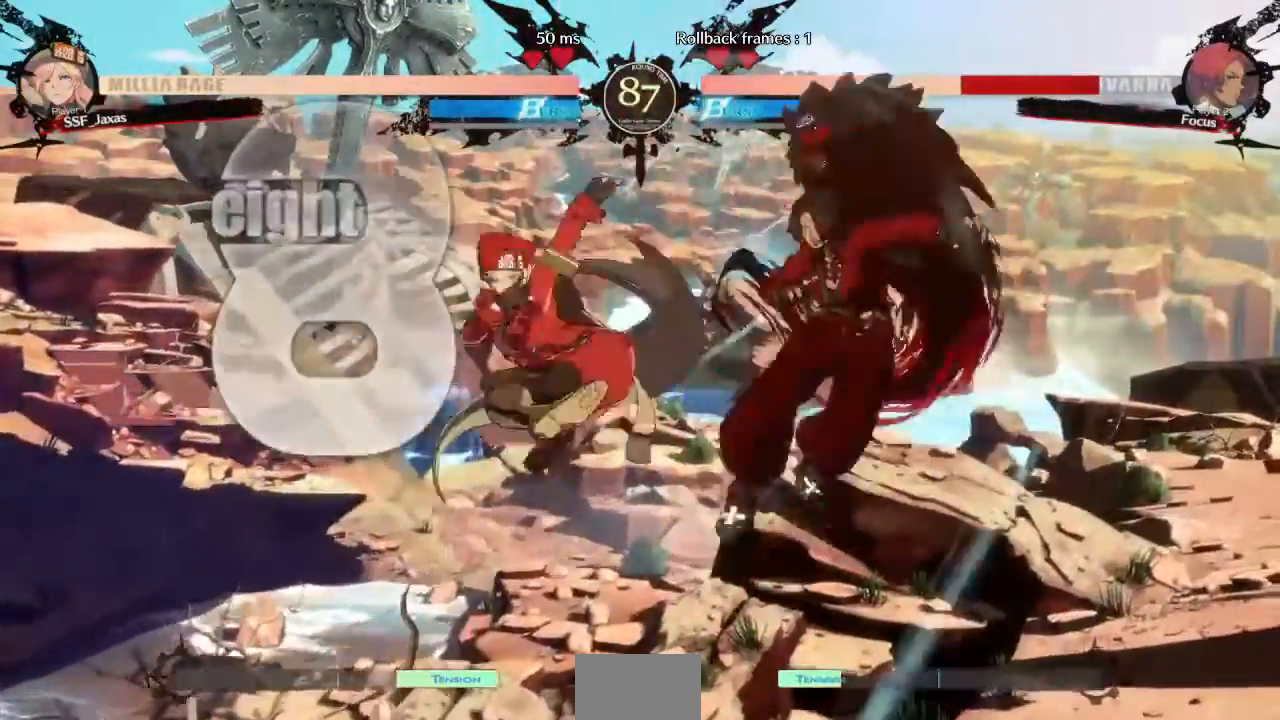
{"dt_ms": 480, "buttons": [], "events": [[200, "L1", "down"], [360, "L1", "up"]]}
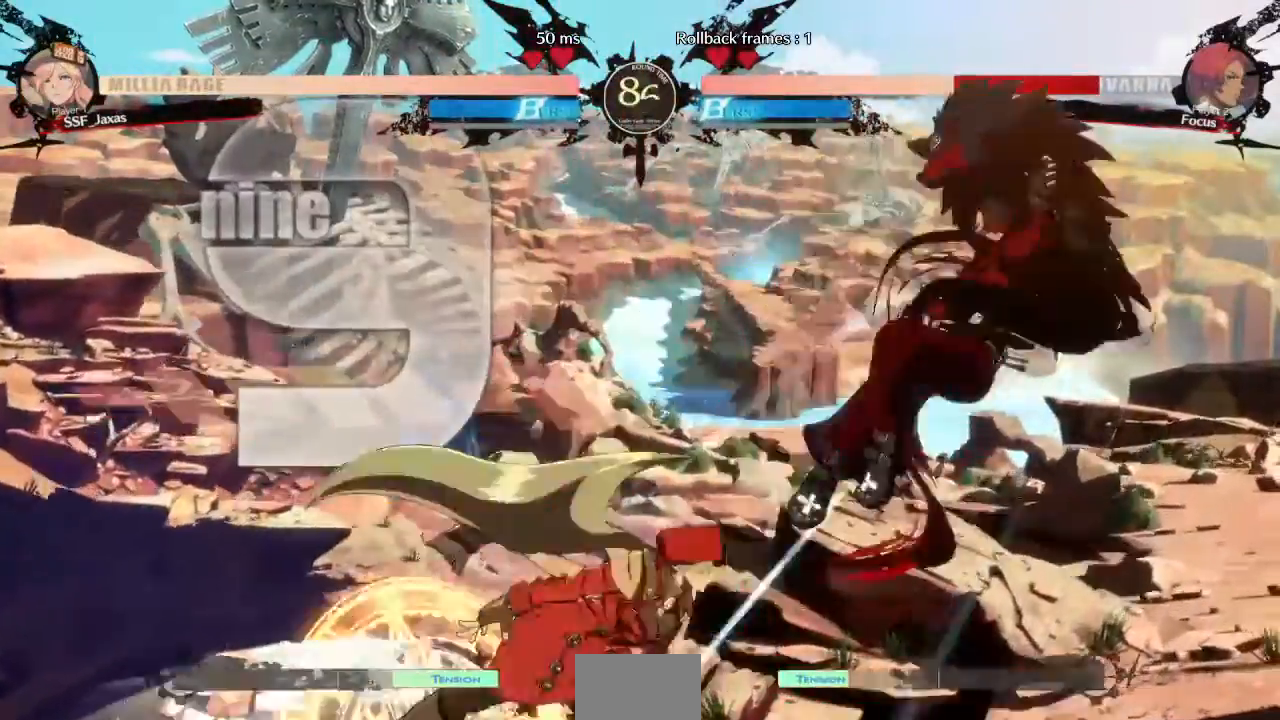
{"dt_ms": 520, "buttons": ["DPAD_LEFT"]}
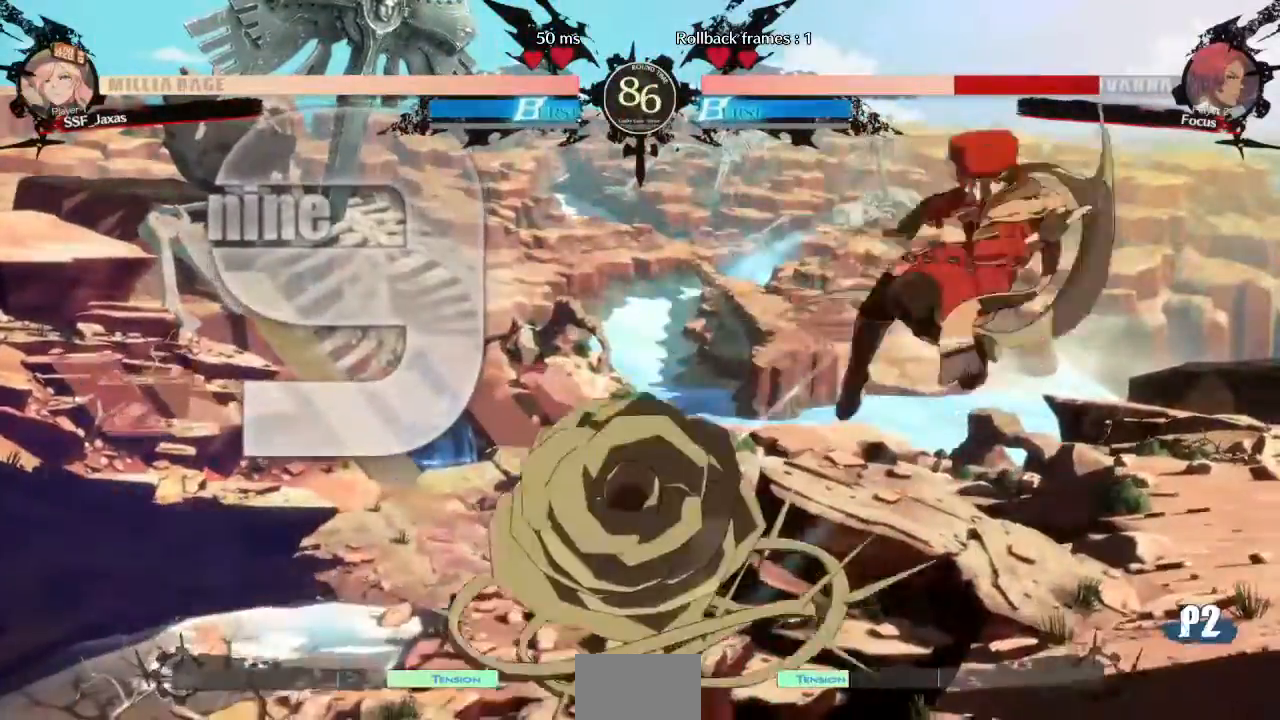
{"dt_ms": 480, "buttons": ["DPAD_DOWN", "DPAD_LEFT"], "events": [[320, "R1", "down"], [400, "DPAD_DOWN", "down"], [440, "R1", "up"]]}
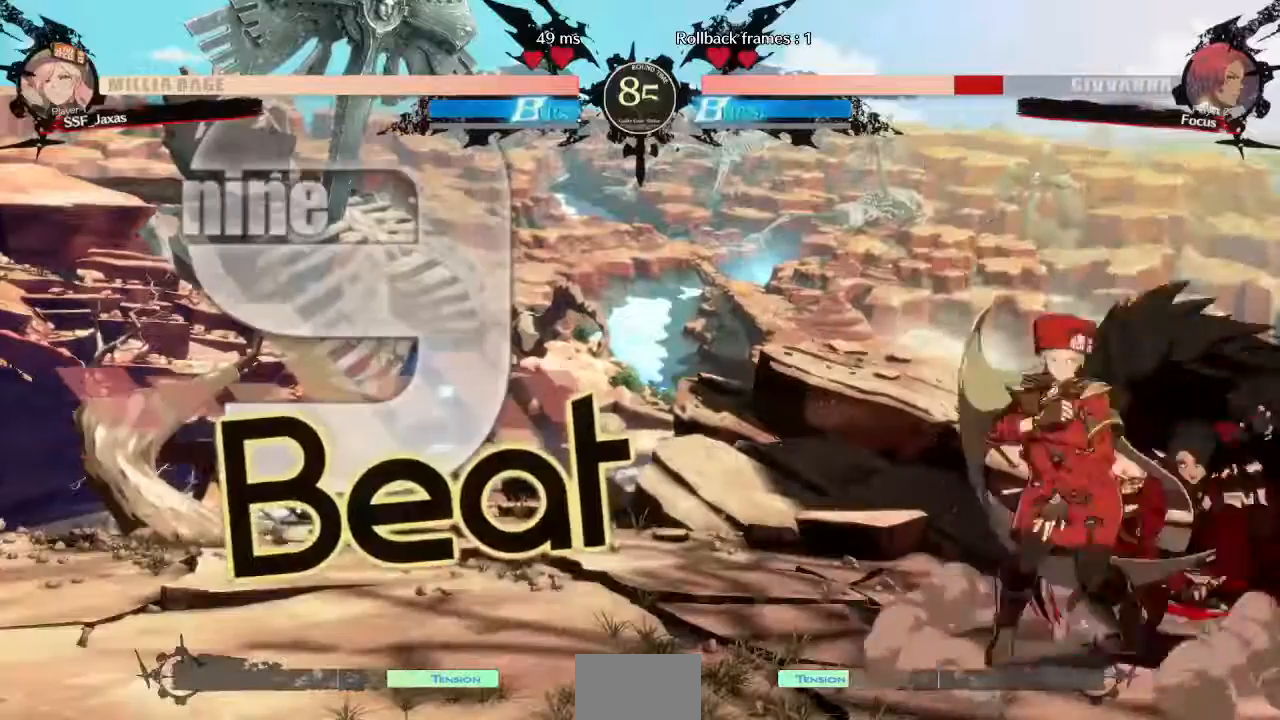
{"dt_ms": 520, "buttons": ["DPAD_DOWN"], "events": [[120, "DPAD_LEFT", "up"], [240, "SQUARE", "down"], [320, "SQUARE", "up"], [400, "R2", "down"], [520, "R2", "up"]]}
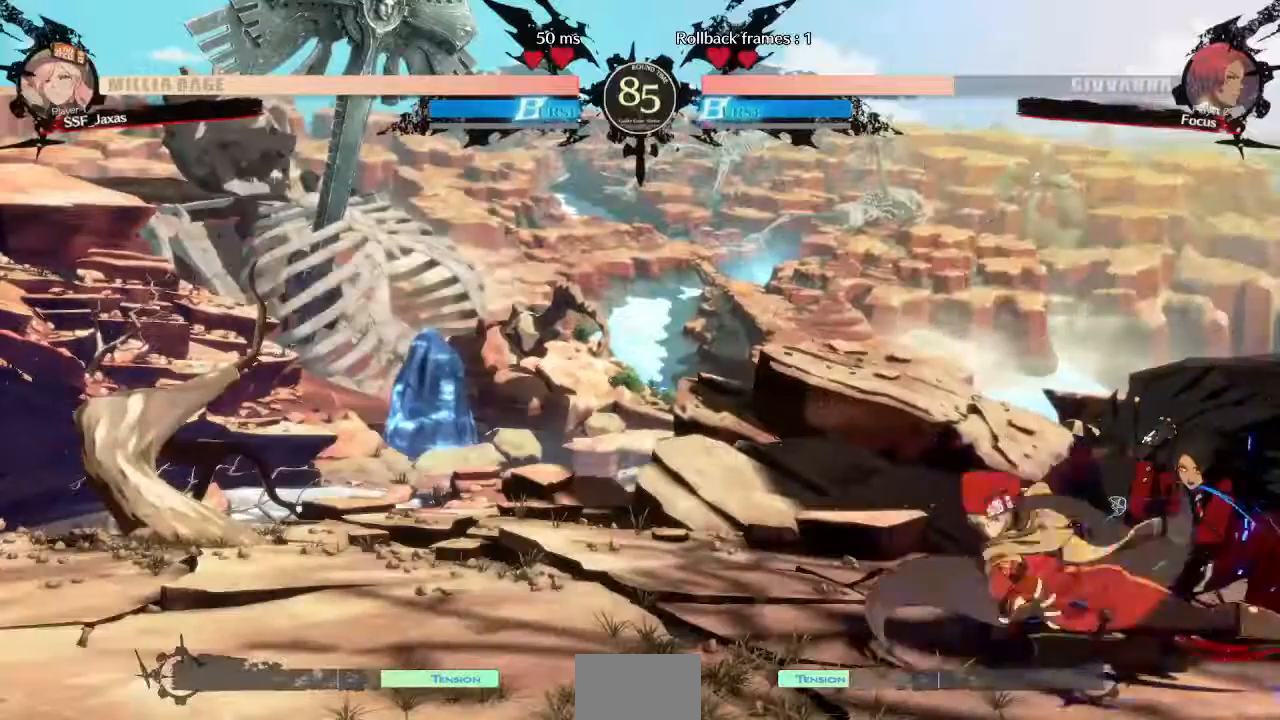
{"dt_ms": 480, "buttons": ["DPAD_DOWN"], "events": [[40, "DPAD_DOWN", "up"], [440, "DPAD_DOWN", "down"]]}
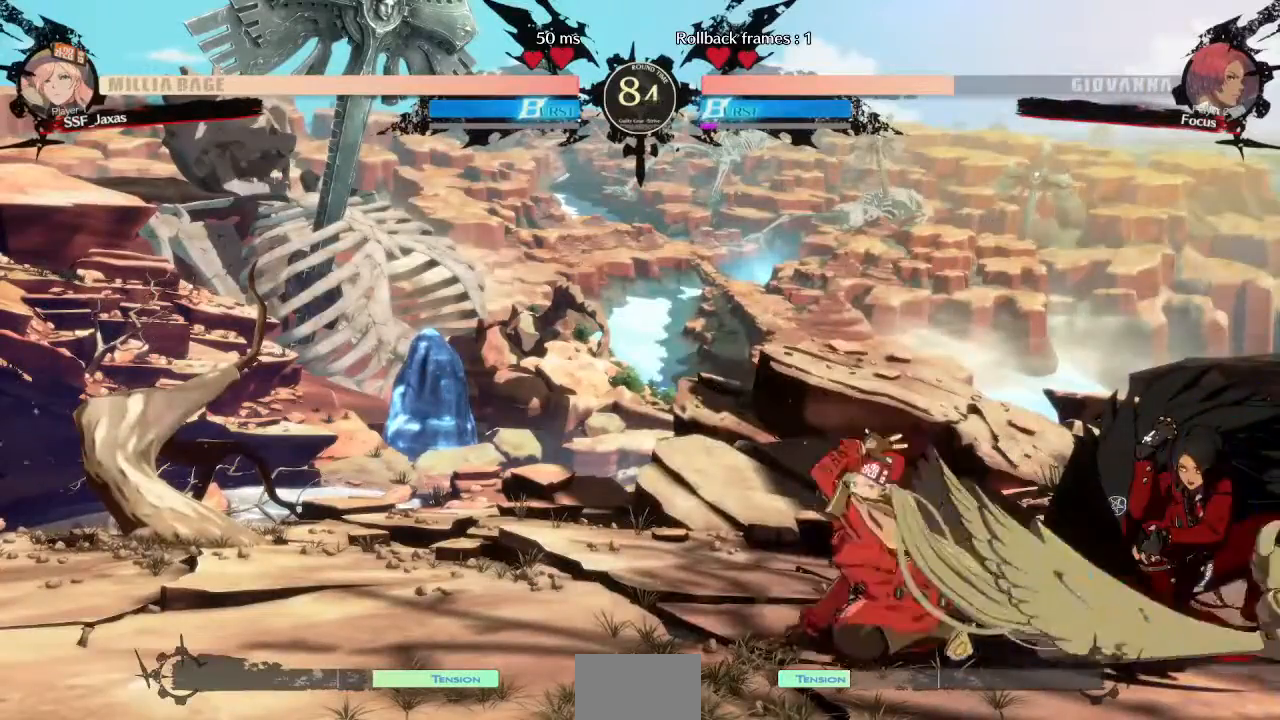
{"dt_ms": 520, "buttons": [], "events": [[40, "DPAD_LEFT", "down"], [80, "DPAD_DOWN", "up"], [120, "DPAD_LEFT", "up"]]}
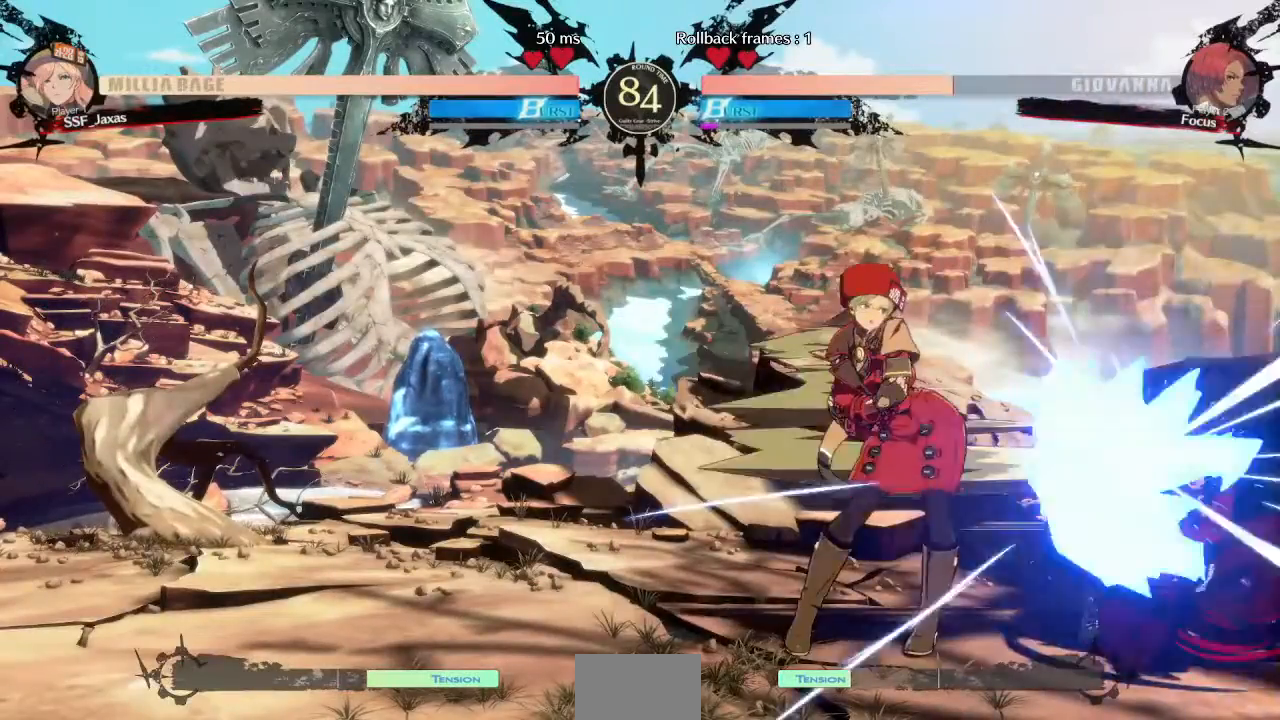
{"dt_ms": 480, "buttons": [], "events": []}
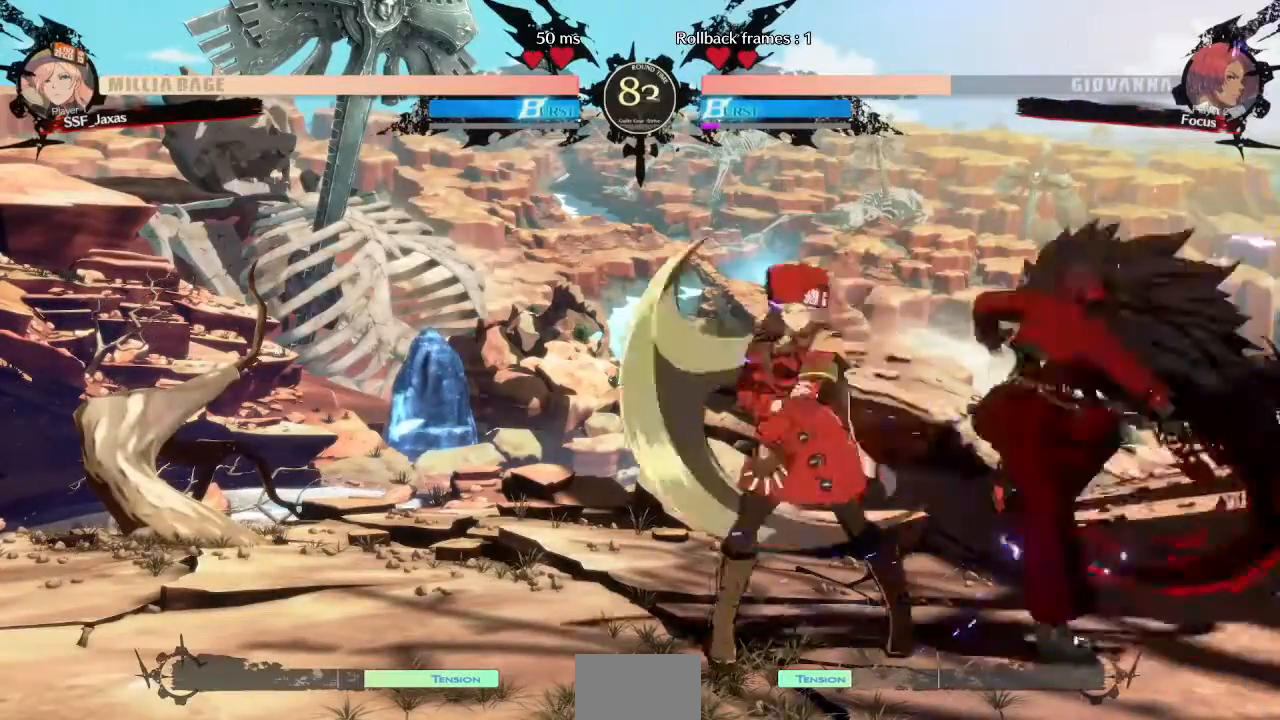
{"dt_ms": 520, "buttons": ["DPAD_DOWN", "DPAD_LEFT"], "events": [[40, "DPAD_RIGHT", "down"], [80, "DPAD_RIGHT", "up"], [120, "DPAD_RIGHT", "down"], [240, "R2", "down"], [360, "DPAD_RIGHT", "up"], [360, "R2", "up"], [440, "DPAD_LEFT", "down"], [520, "DPAD_DOWN", "down"]]}
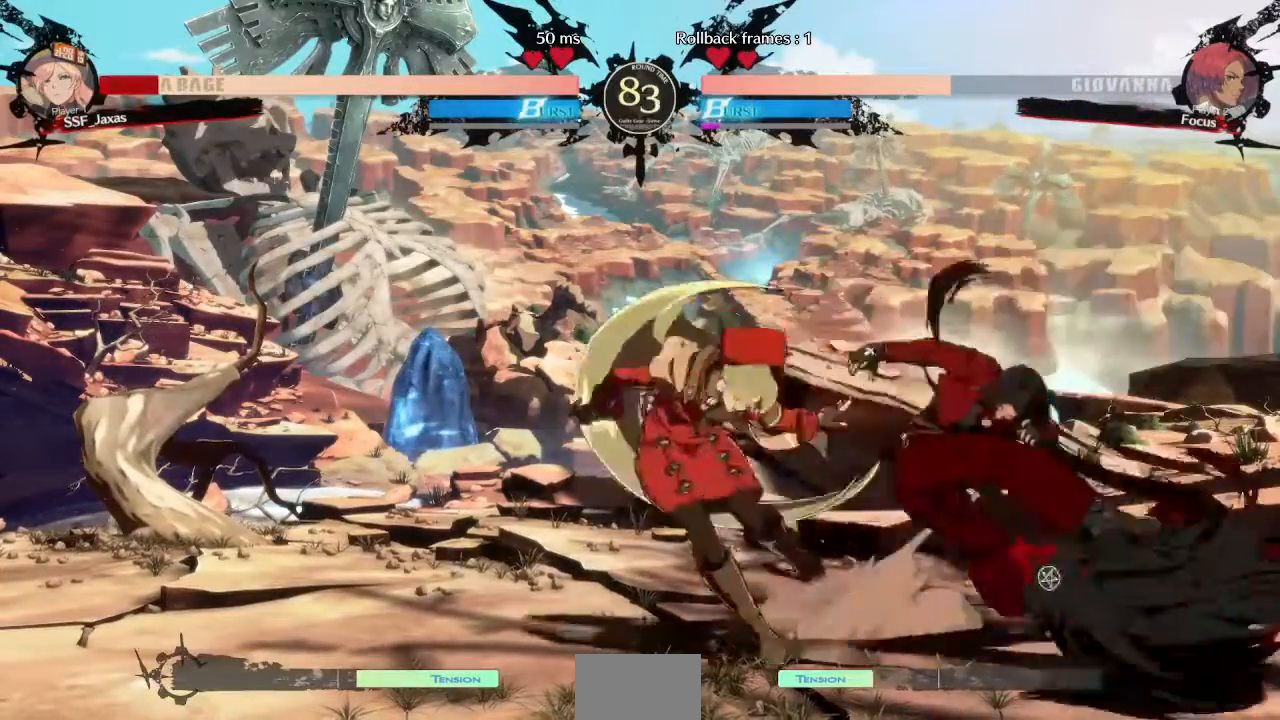
{"dt_ms": 480, "buttons": ["DPAD_LEFT"], "events": [[480, "DPAD_DOWN", "up"]]}
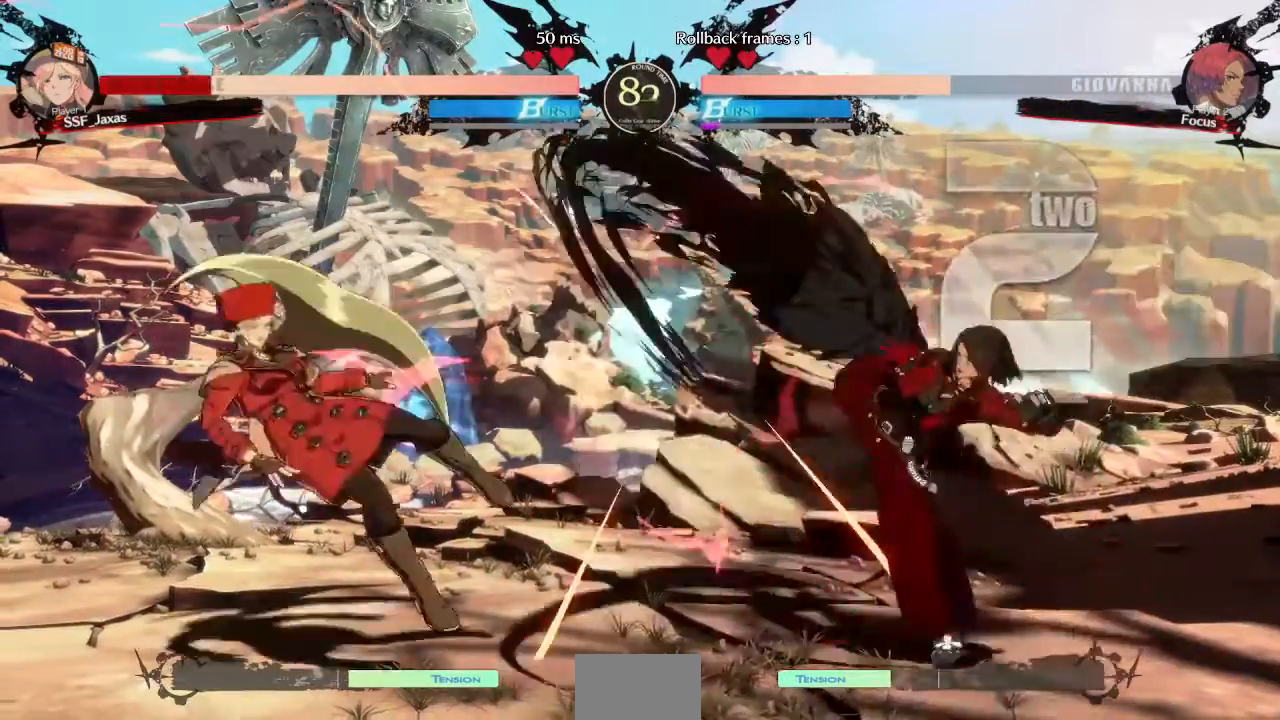
{"dt_ms": 520, "buttons": ["DPAD_LEFT"], "events": [[40, "SQUARE", "down"], [40, "TRIANGLE", "down"], [240, "DPAD_DOWN", "down"], [240, "SQUARE", "up"], [240, "TRIANGLE", "up"], [440, "DPAD_DOWN", "up"]]}
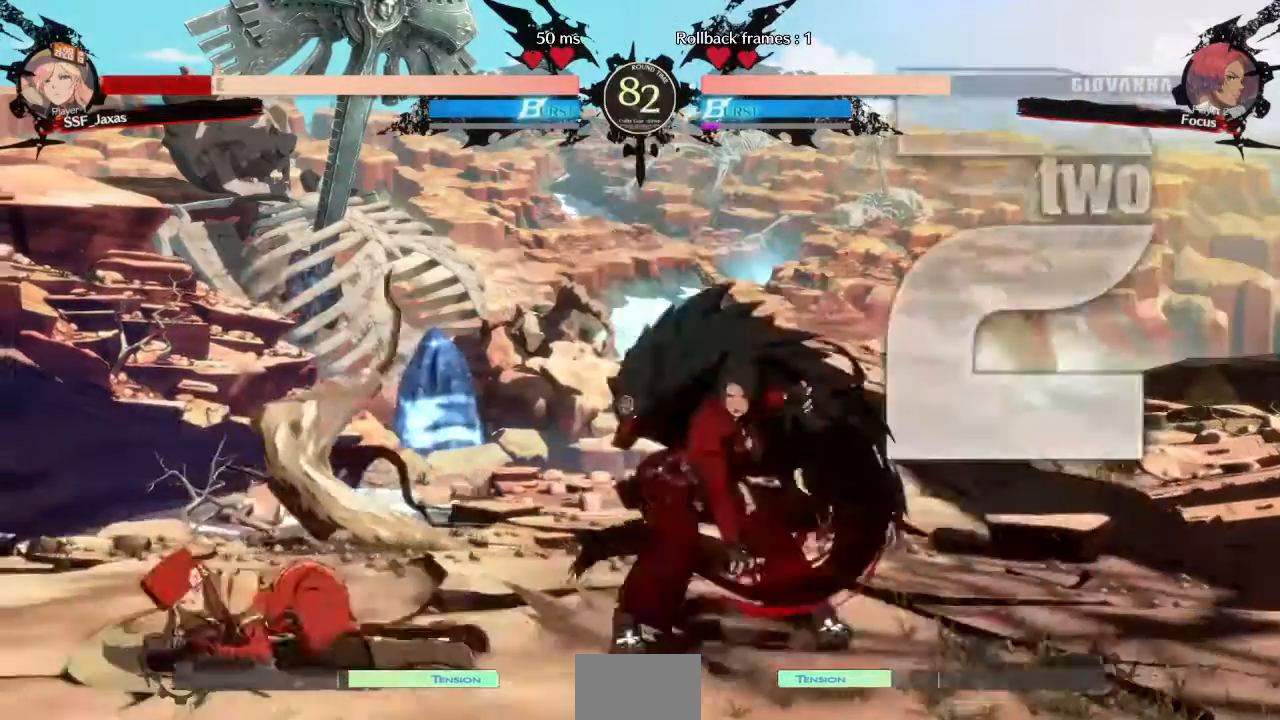
{"dt_ms": 480, "buttons": ["DPAD_DOWN", "DPAD_LEFT"], "events": [[200, "DPAD_DOWN", "down"]]}
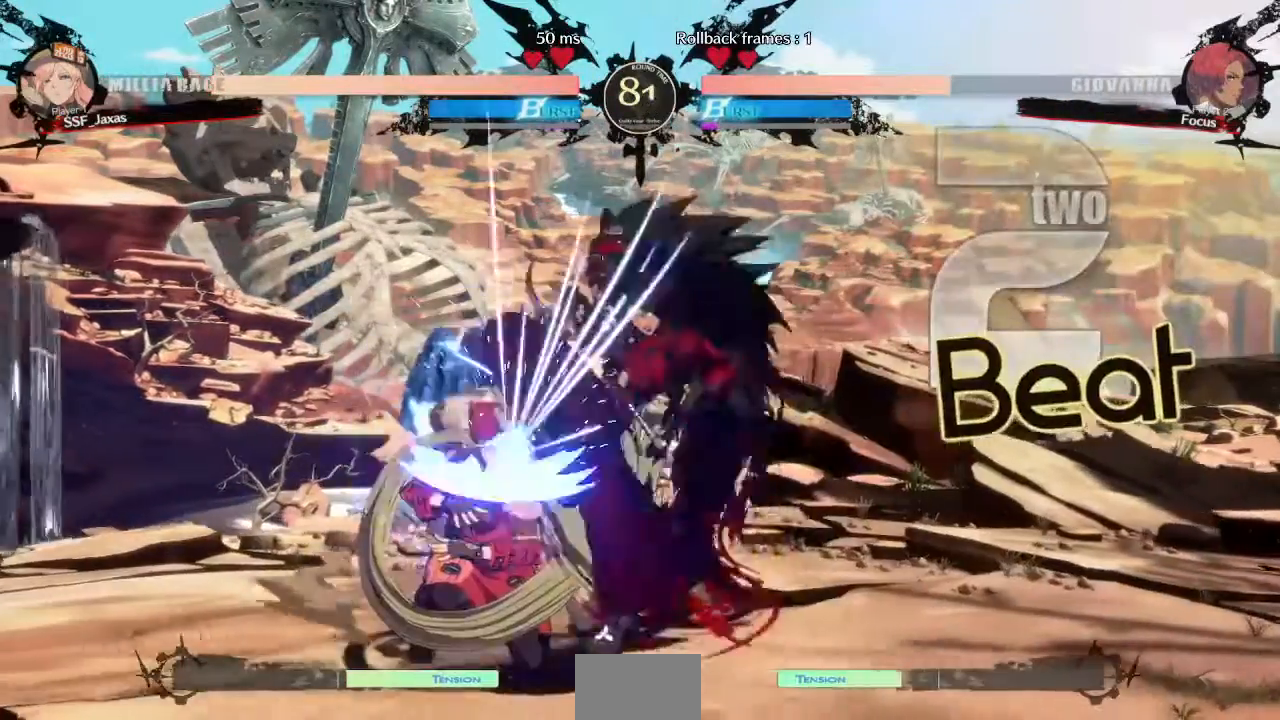
{"dt_ms": 520, "buttons": ["DPAD_DOWN", "DPAD_LEFT"], "events": []}
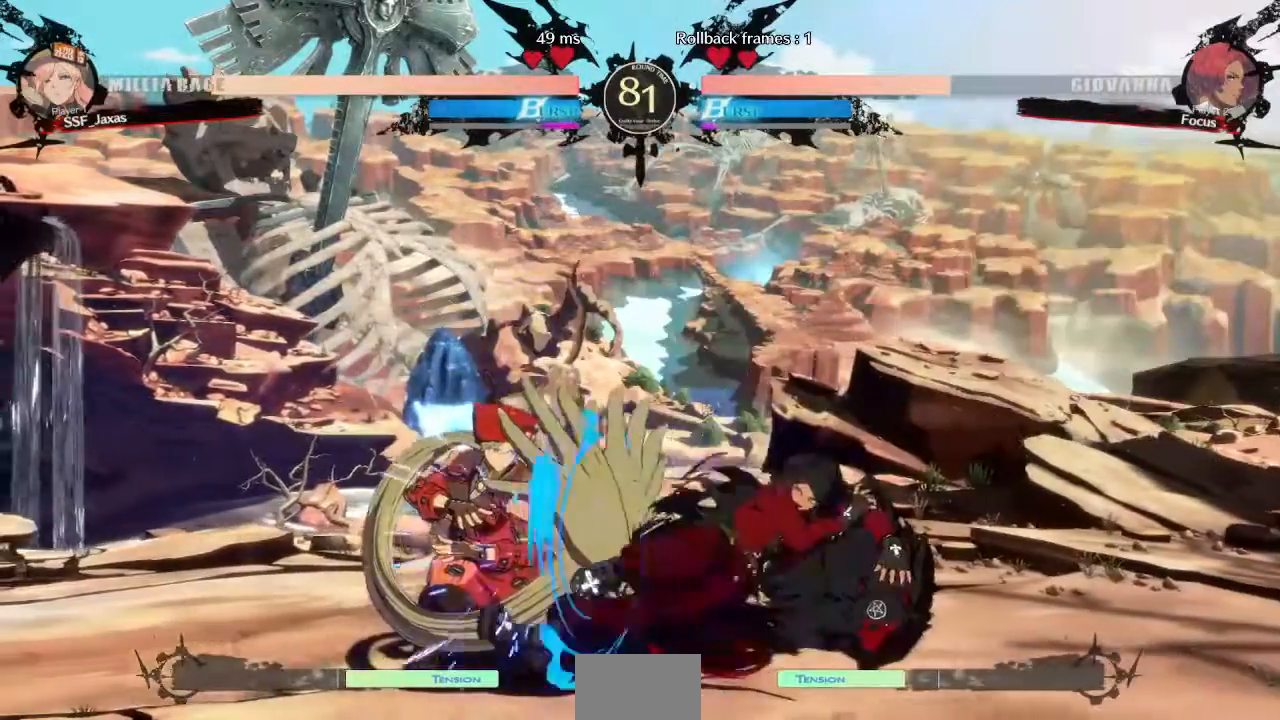
{"dt_ms": 480, "buttons": ["DPAD_DOWN", "DPAD_LEFT"], "events": []}
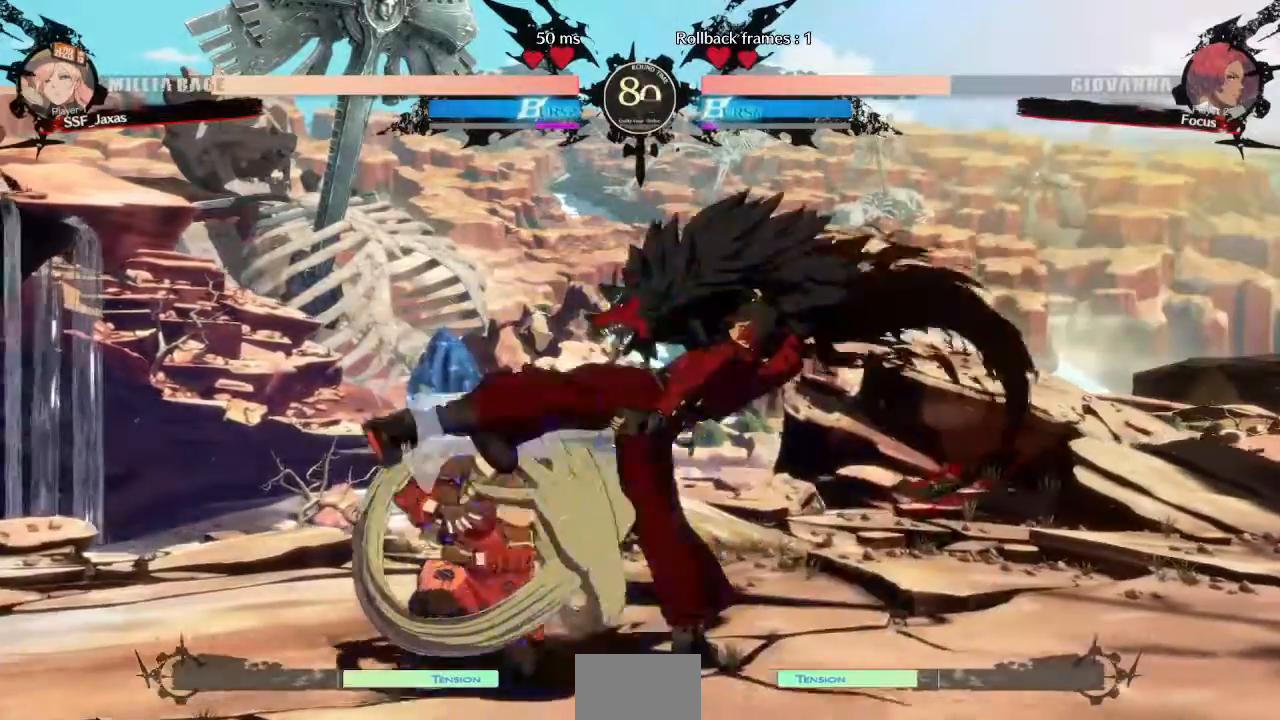
{"dt_ms": 520, "buttons": ["TRIANGLE", "DPAD_LEFT"], "events": [[40, "DPAD_DOWN", "up"], [520, "TRIANGLE", "down"]]}
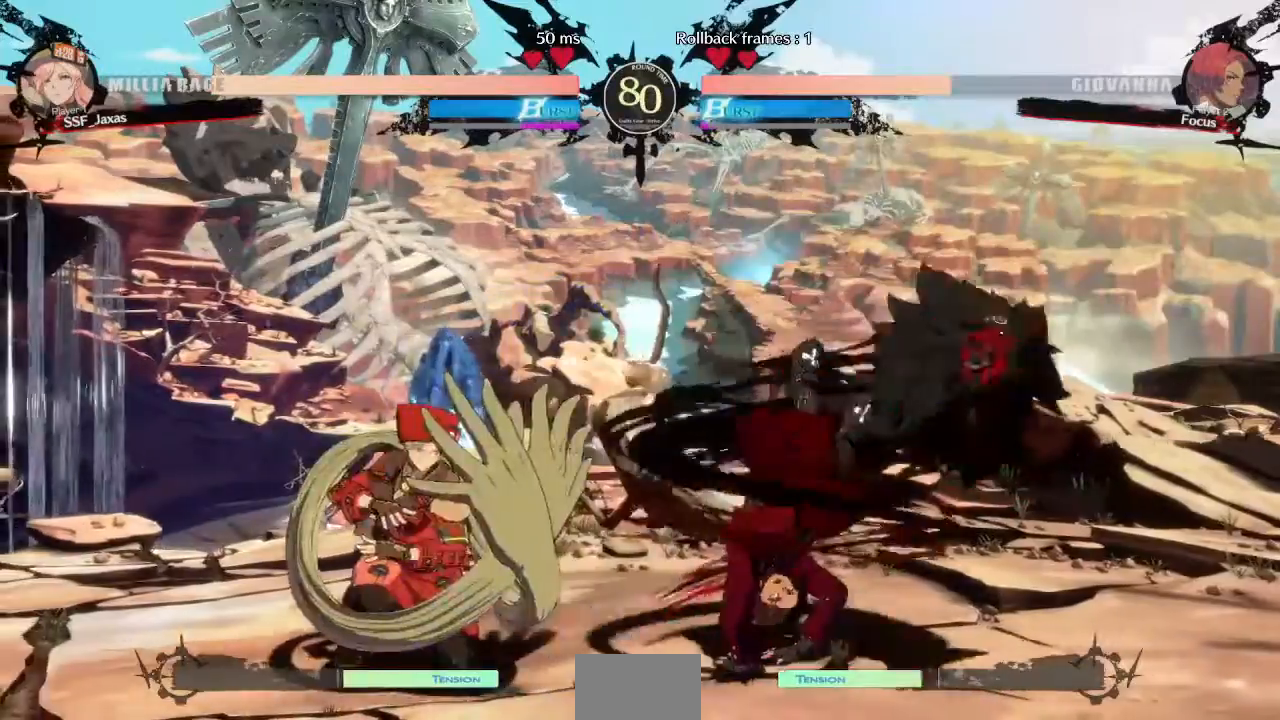
{"dt_ms": 1000, "buttons": []}
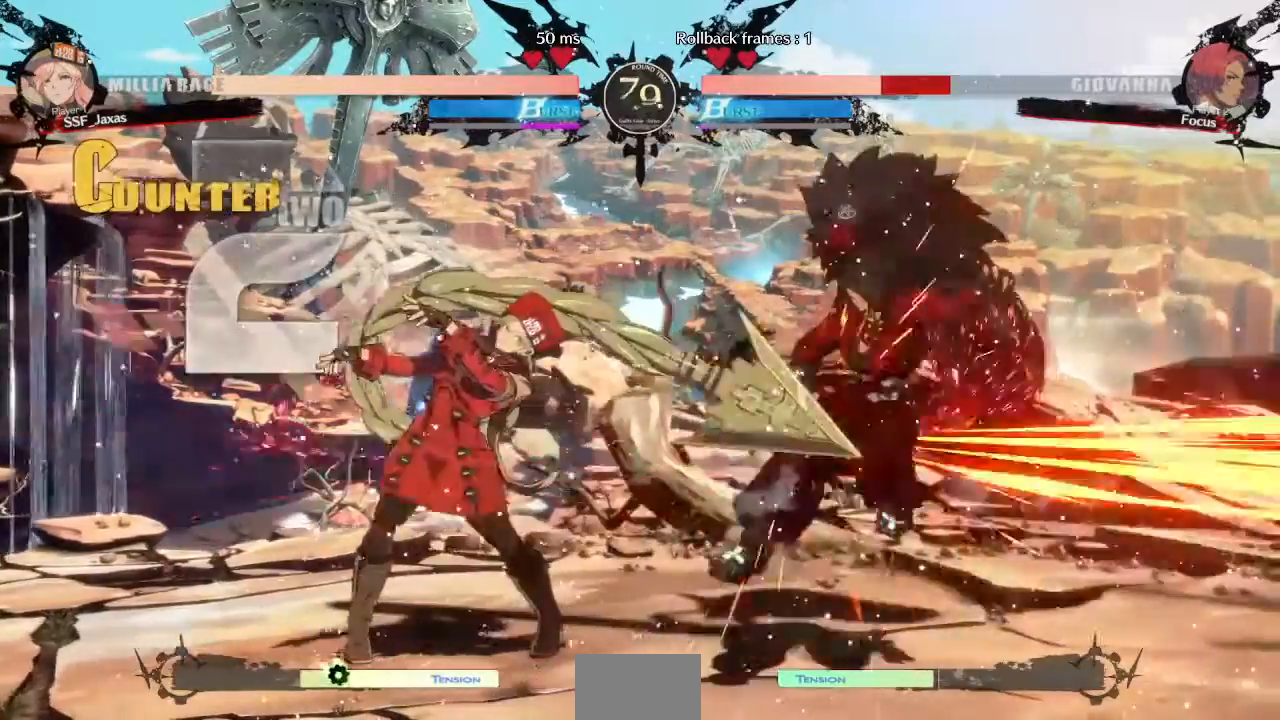
{"dt_ms": 480, "buttons": []}
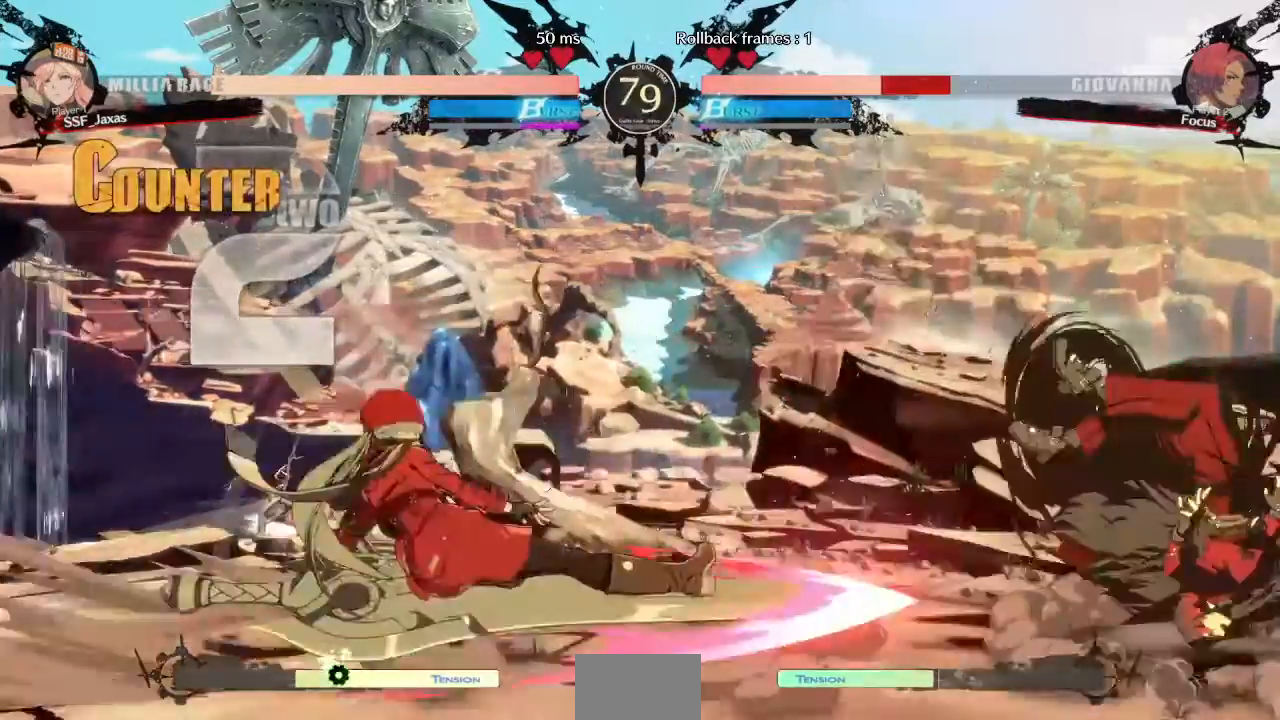
{"dt_ms": 520, "buttons": ["DPAD_LEFT"], "events": [[480, "DPAD_LEFT", "down"]]}
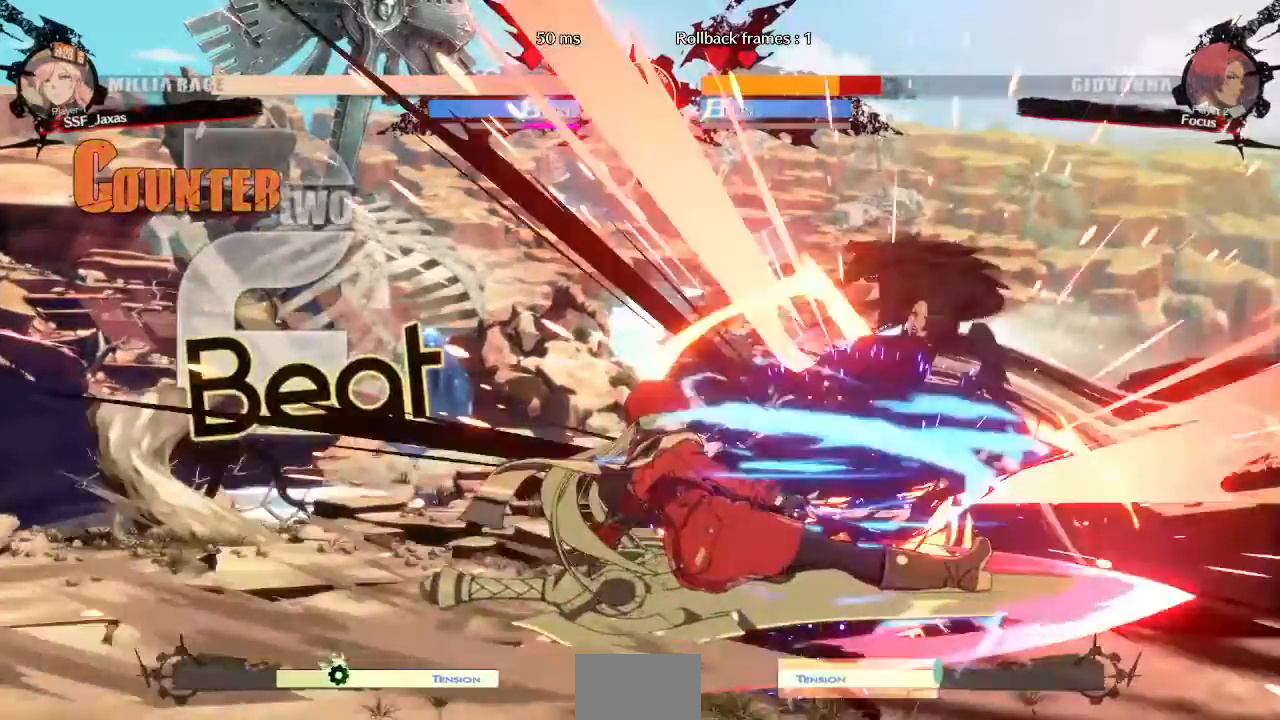
{"dt_ms": 1000, "buttons": []}
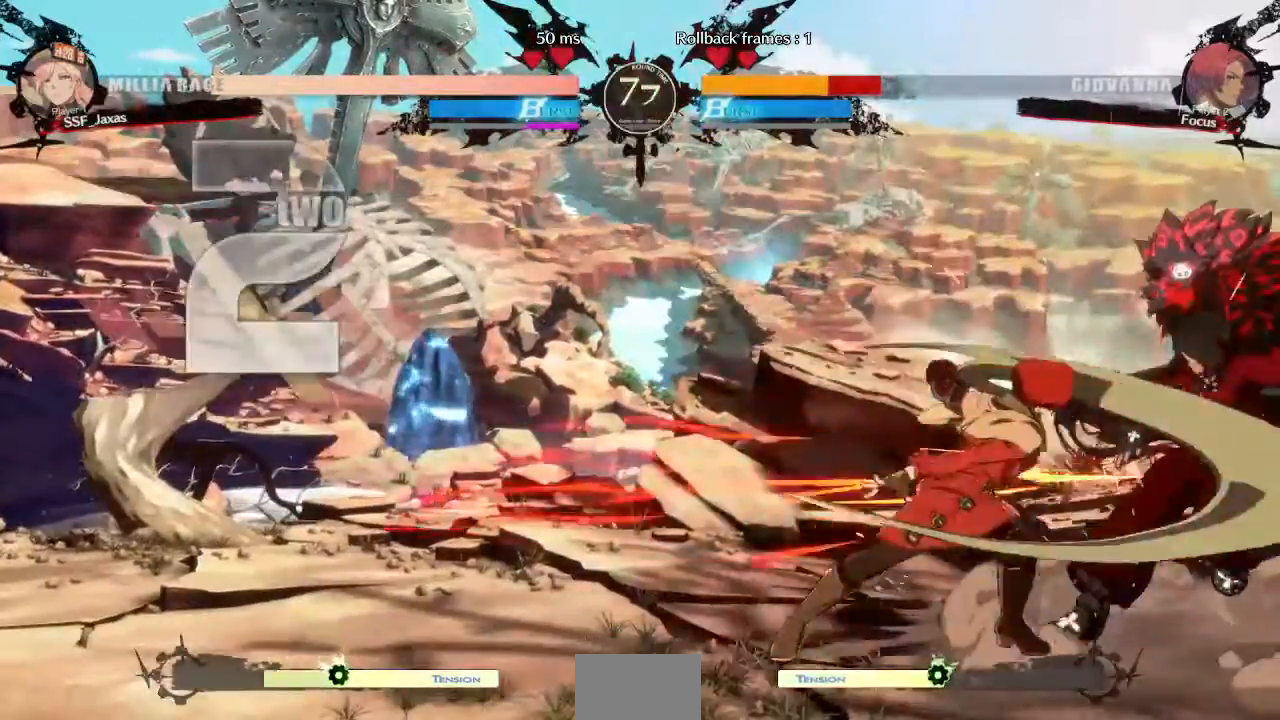
{"dt_ms": 480, "buttons": ["DPAD_RIGHT"], "events": [[240, "DPAD_RIGHT", "down"], [280, "DPAD_RIGHT", "up"], [320, "DPAD_RIGHT", "down"]]}
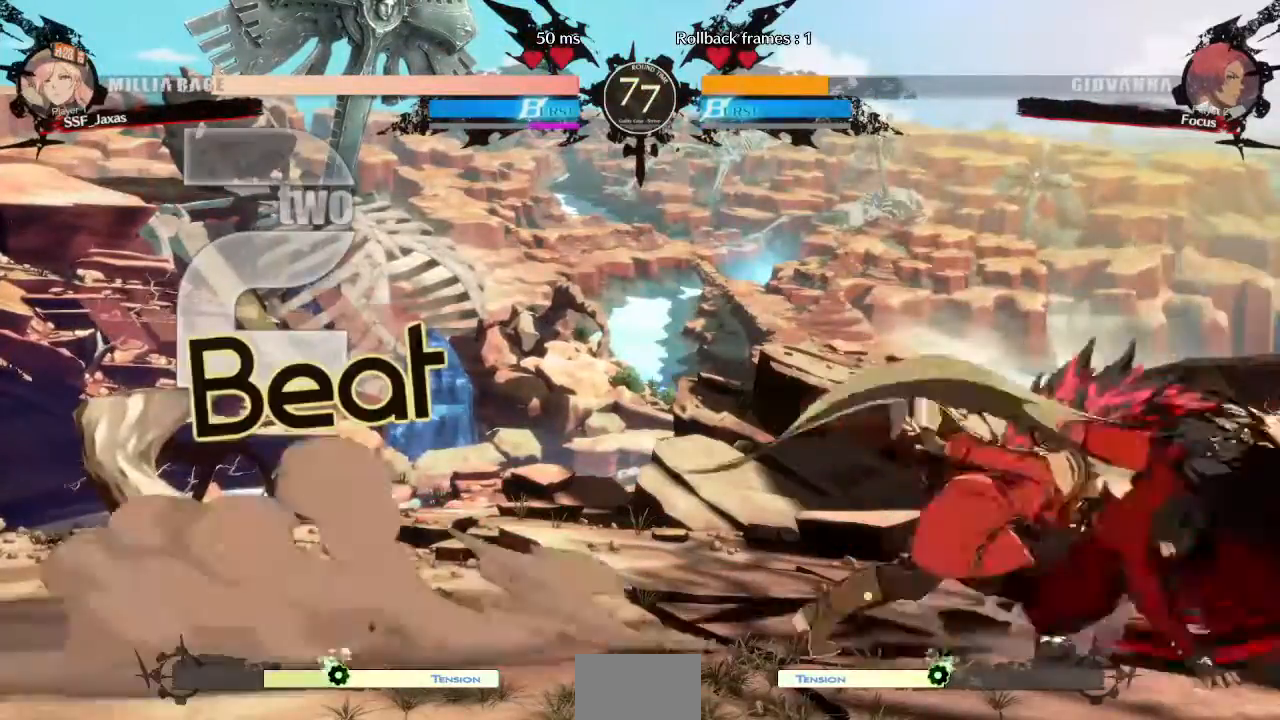
{"dt_ms": 520, "buttons": [], "events": [[40, "DPAD_RIGHT", "up"], [40, "TRIANGLE", "down"], [160, "TRIANGLE", "up"]]}
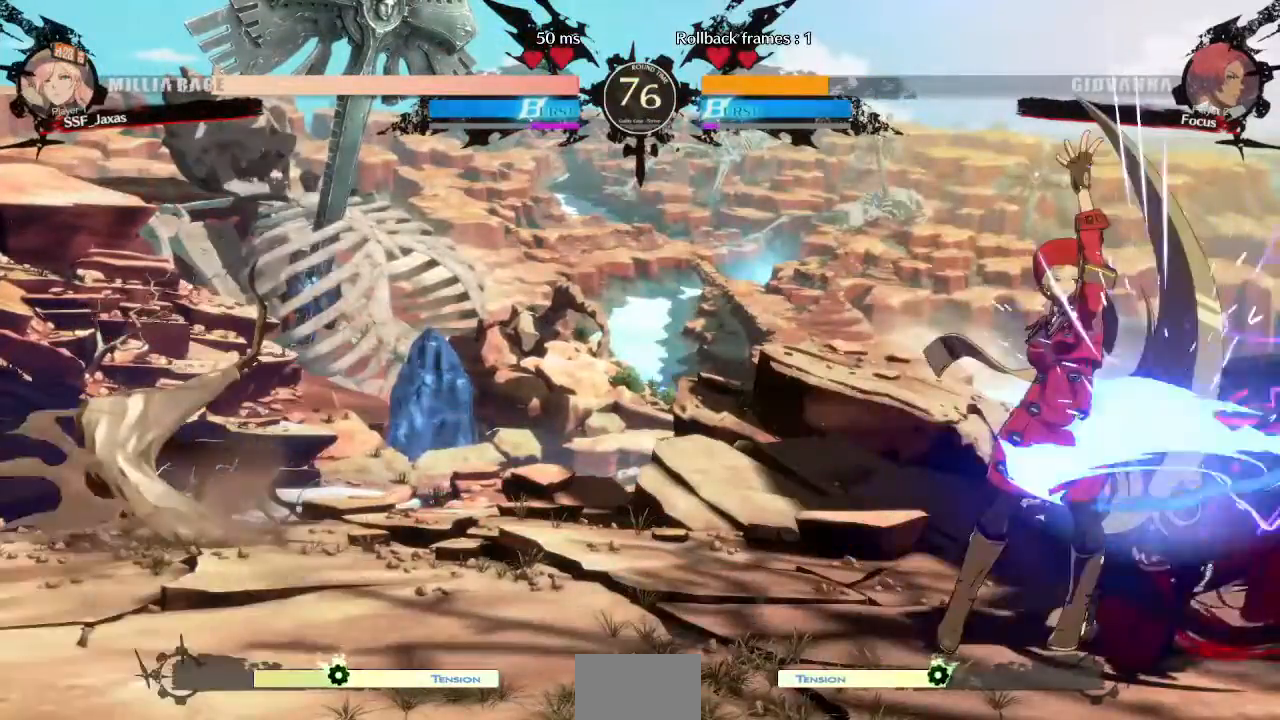
{"dt_ms": 480, "buttons": ["DPAD_RIGHT"], "events": [[80, "DPAD_DOWN", "down"], [120, "DPAD_RIGHT", "down"], [160, "DPAD_DOWN", "up"], [160, "DPAD_UP", "down"], [200, "CROSS", "down"], [240, "DPAD_UP", "up"], [280, "CROSS", "up"]]}